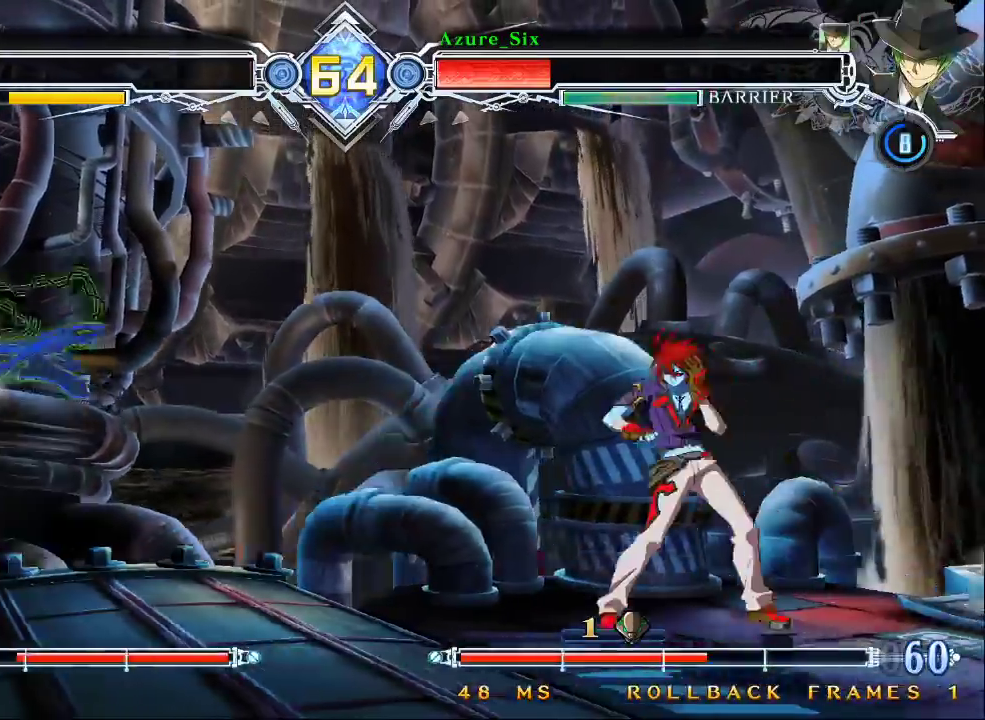
Gameplay with a controller (arcade stick); each line is a JSON object with the inputs held at the frame after it (dt_ms = milliseconds from this image to that frame). "events" lists button and stick changes between this image and that frame as [ms after this image, input, new state], when the widget could be followed in between. Not read: L3 R3.
{"dt_ms": 1000, "buttons": [], "left_stick": "center"}
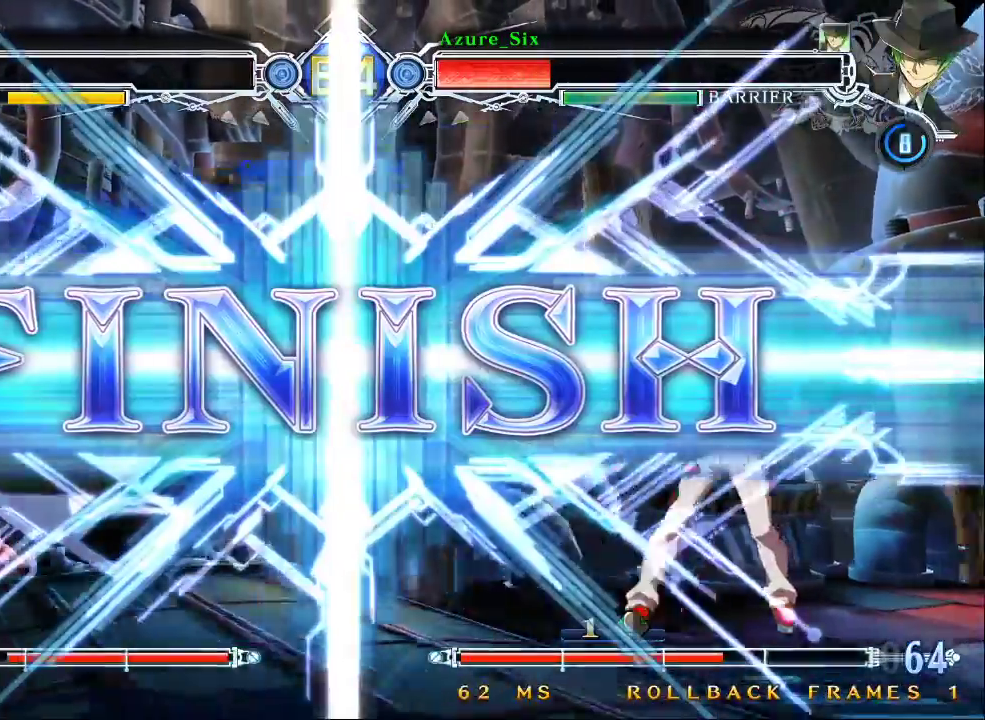
{"dt_ms": 500, "buttons": [], "left_stick": "center", "events": []}
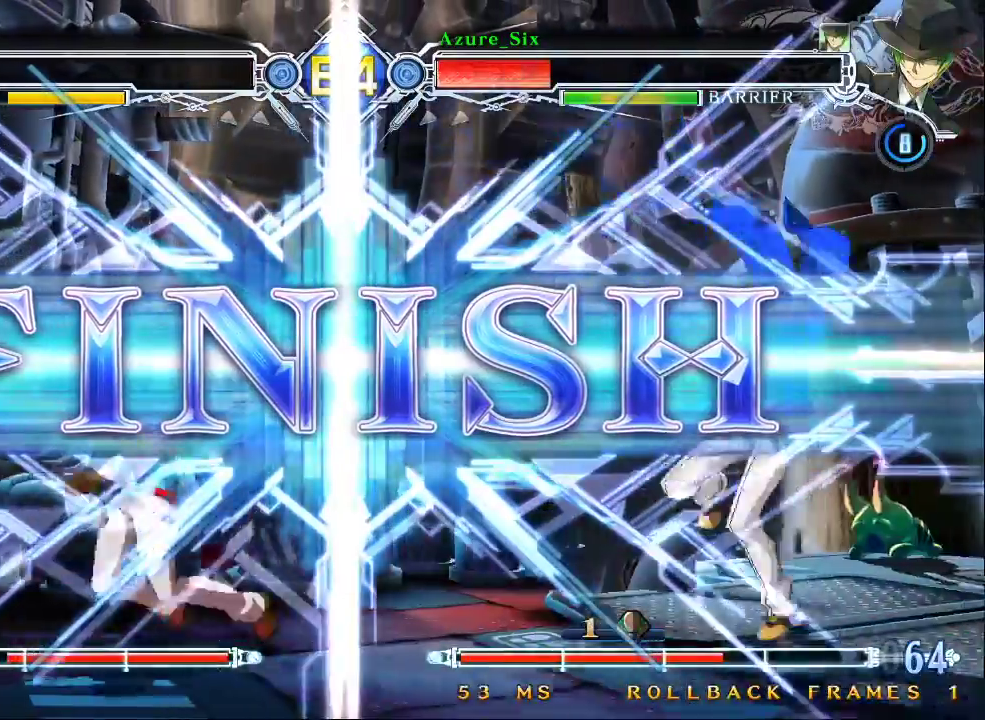
{"dt_ms": 500, "buttons": [], "left_stick": "center", "events": []}
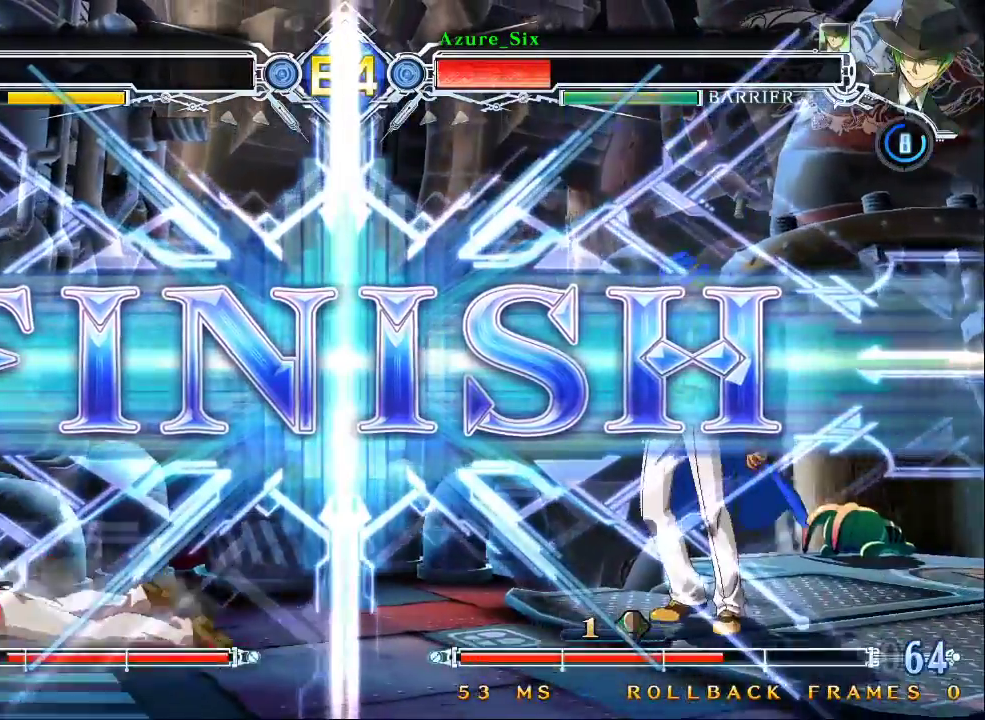
{"dt_ms": 500, "buttons": [], "left_stick": "center", "events": [[267, "CROSS", "down"], [333, "CROSS", "up"]]}
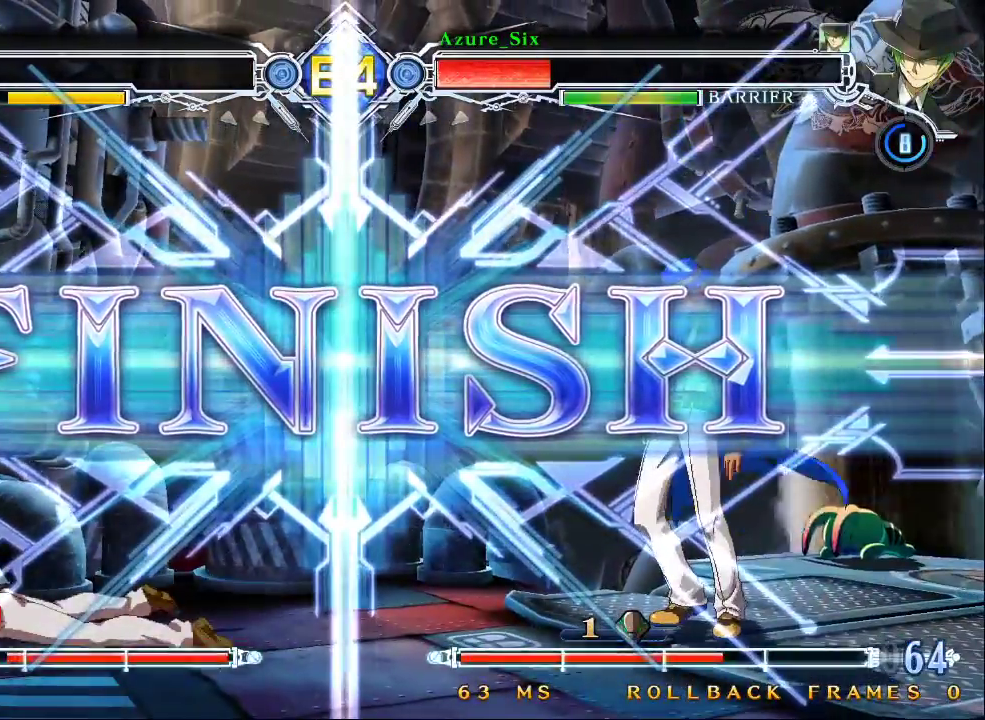
{"dt_ms": 500, "buttons": [], "left_stick": "center", "events": []}
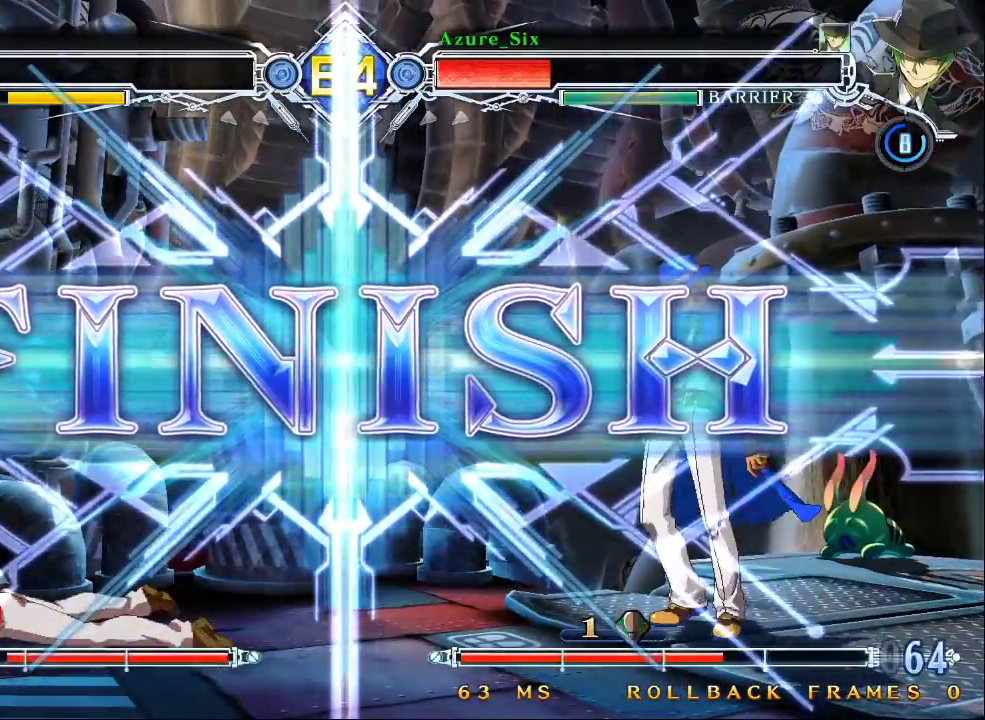
{"dt_ms": 500, "buttons": [], "left_stick": "center", "events": []}
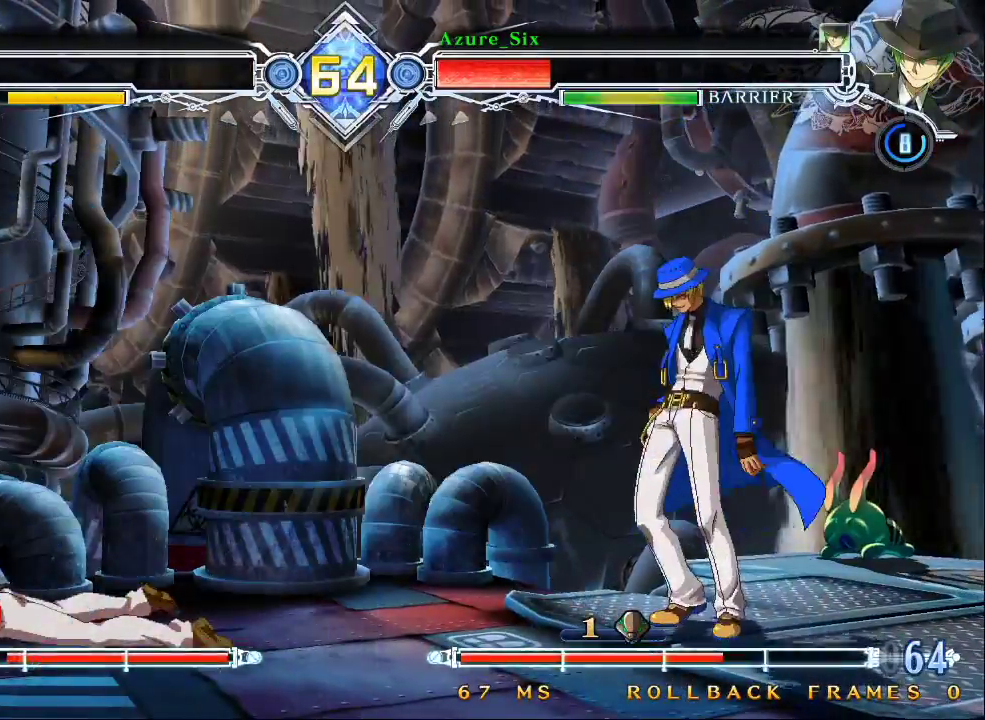
{"dt_ms": 500, "buttons": [], "left_stick": "center", "events": []}
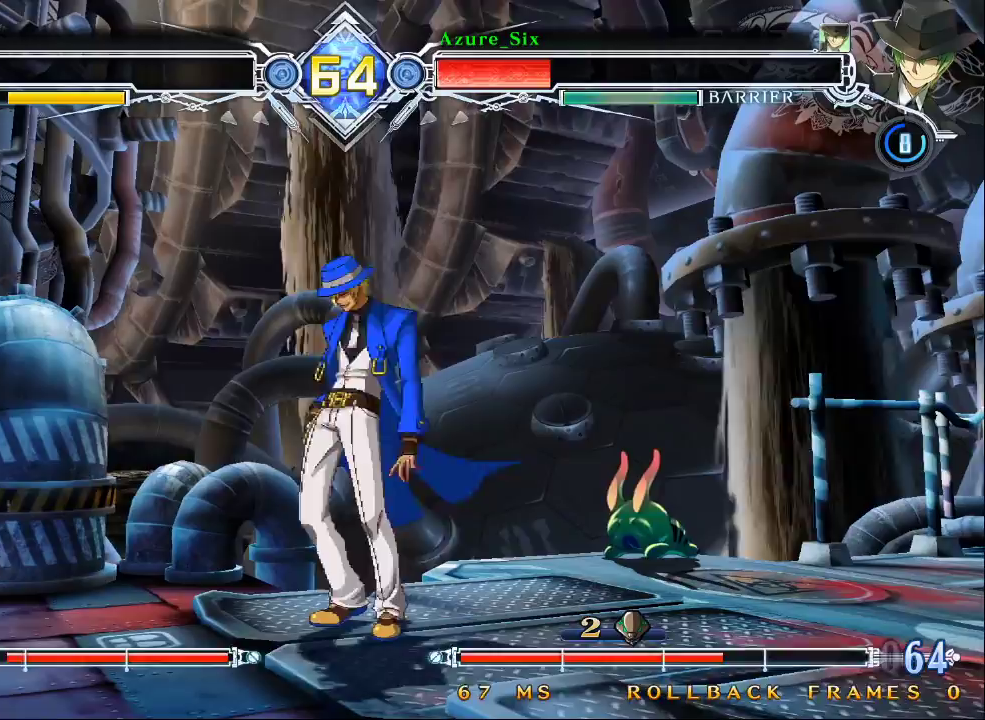
{"dt_ms": 500, "buttons": [], "left_stick": "center", "events": []}
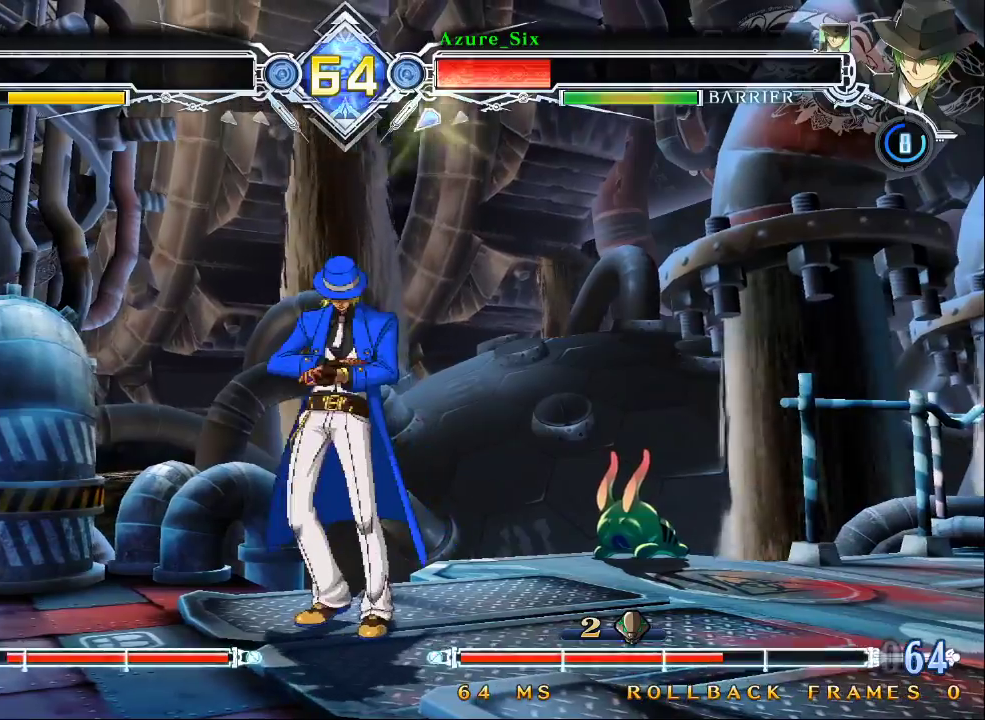
{"dt_ms": 500, "buttons": [], "left_stick": "center", "events": []}
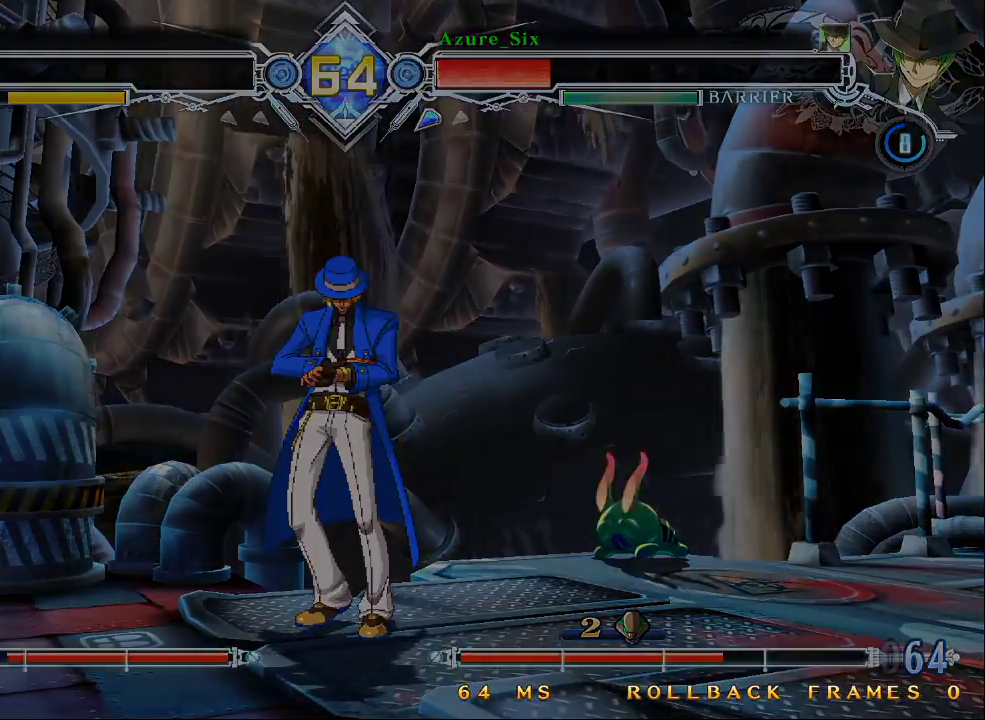
{"dt_ms": 500, "buttons": [], "left_stick": "center", "events": []}
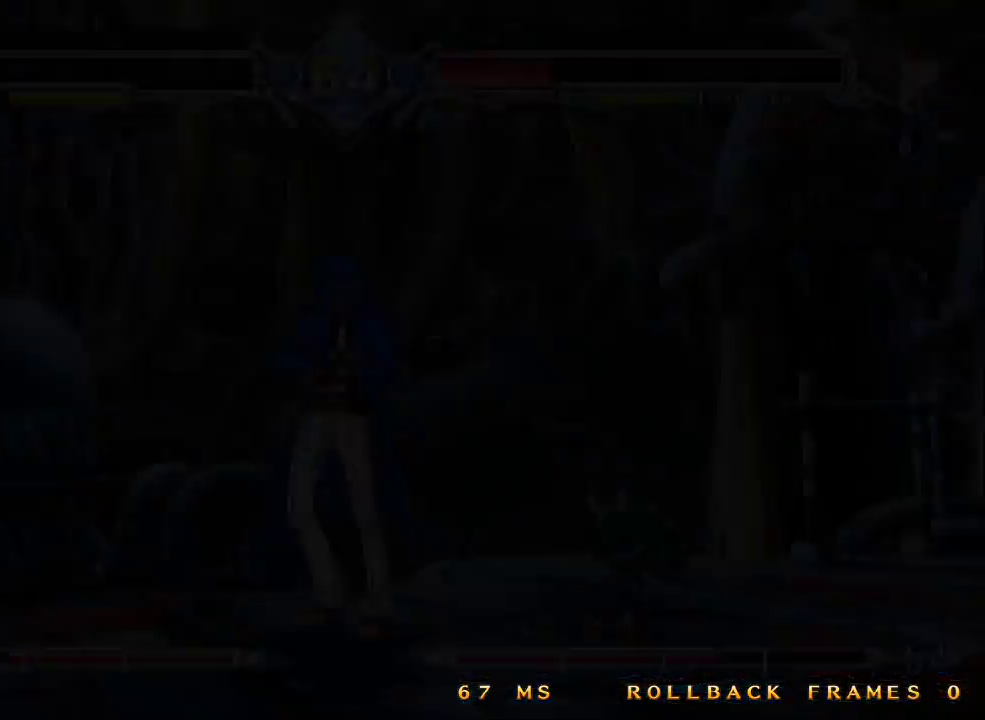
{"dt_ms": 500, "buttons": [], "left_stick": "center", "events": []}
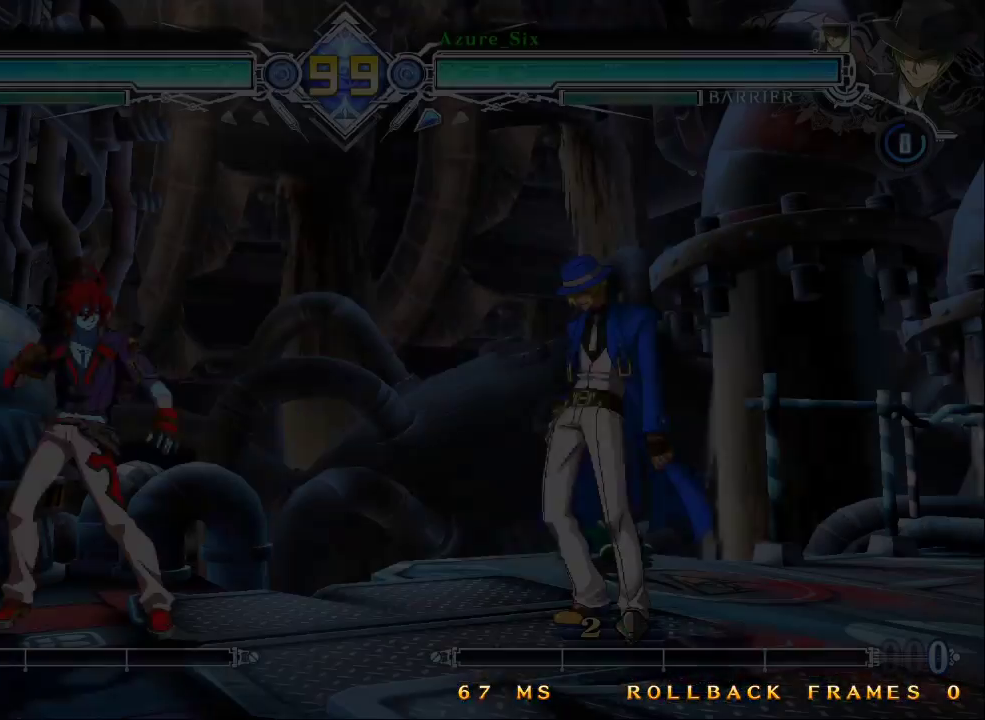
{"dt_ms": 500, "buttons": [], "left_stick": "center", "events": []}
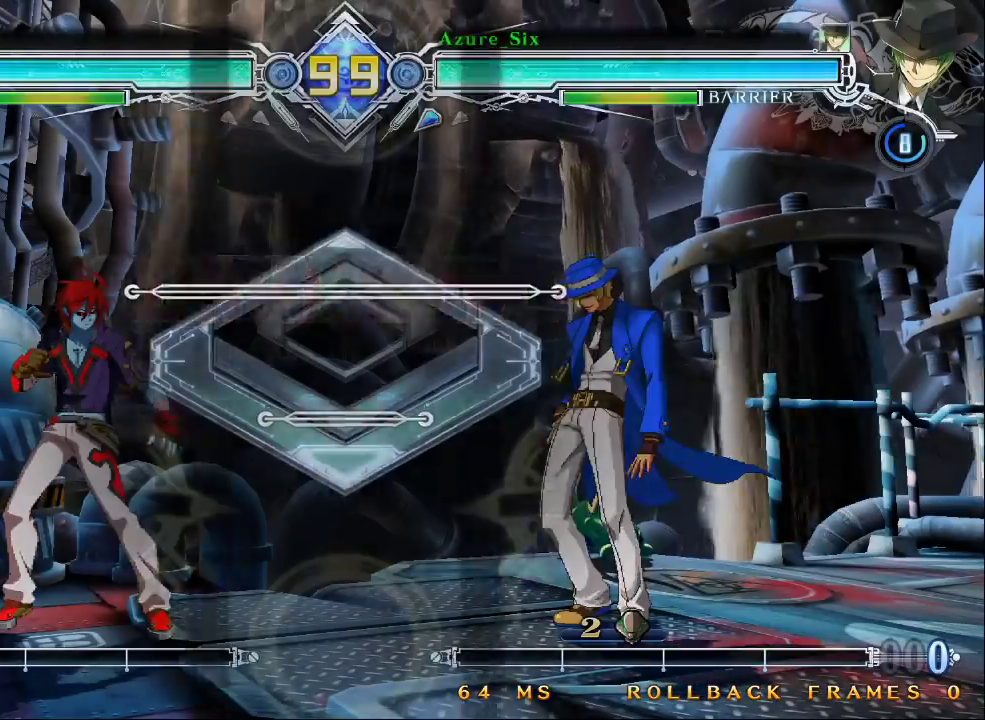
{"dt_ms": 500, "buttons": [], "left_stick": "center", "events": []}
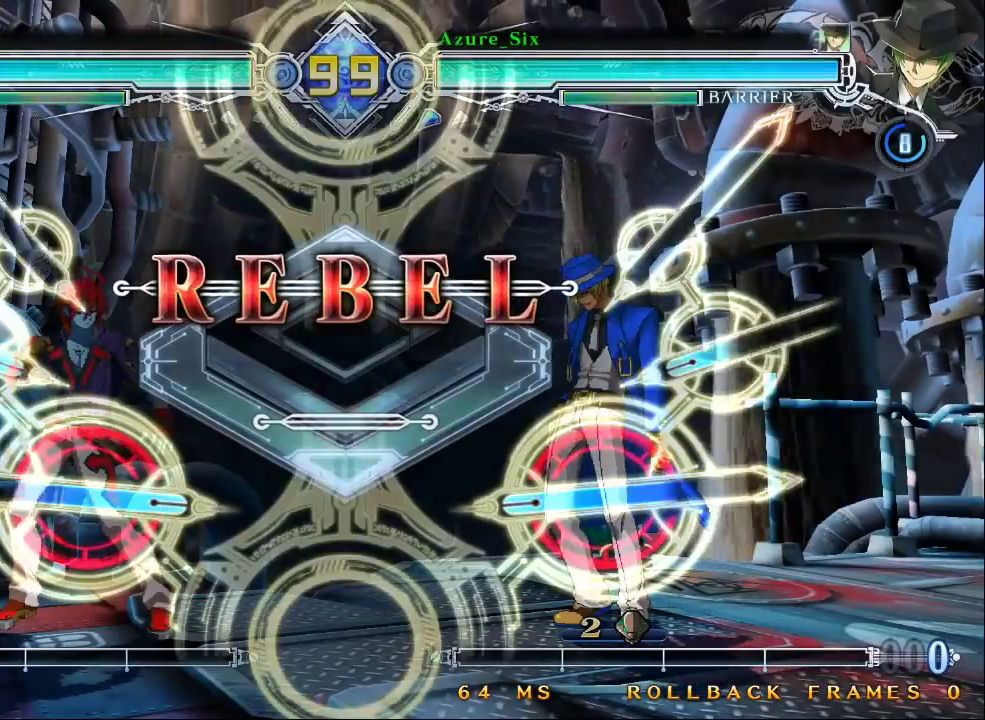
{"dt_ms": 500, "buttons": [], "left_stick": "center", "events": [[300, "R1", "down"], [333, "R1", "up"]]}
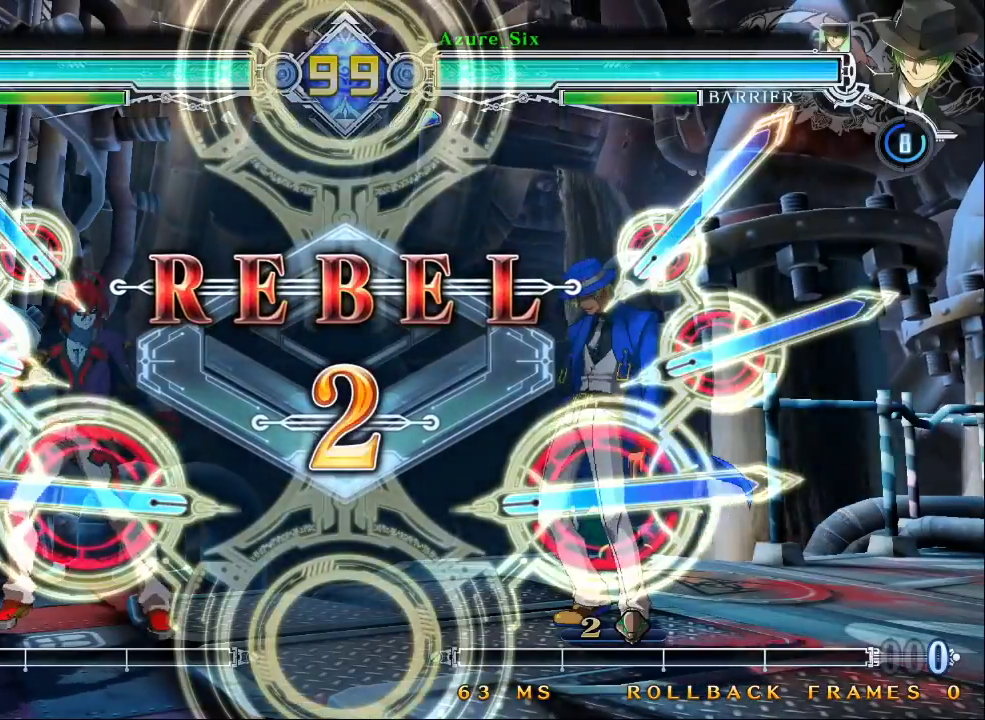
{"dt_ms": 1000, "buttons": [], "left_stick": "right"}
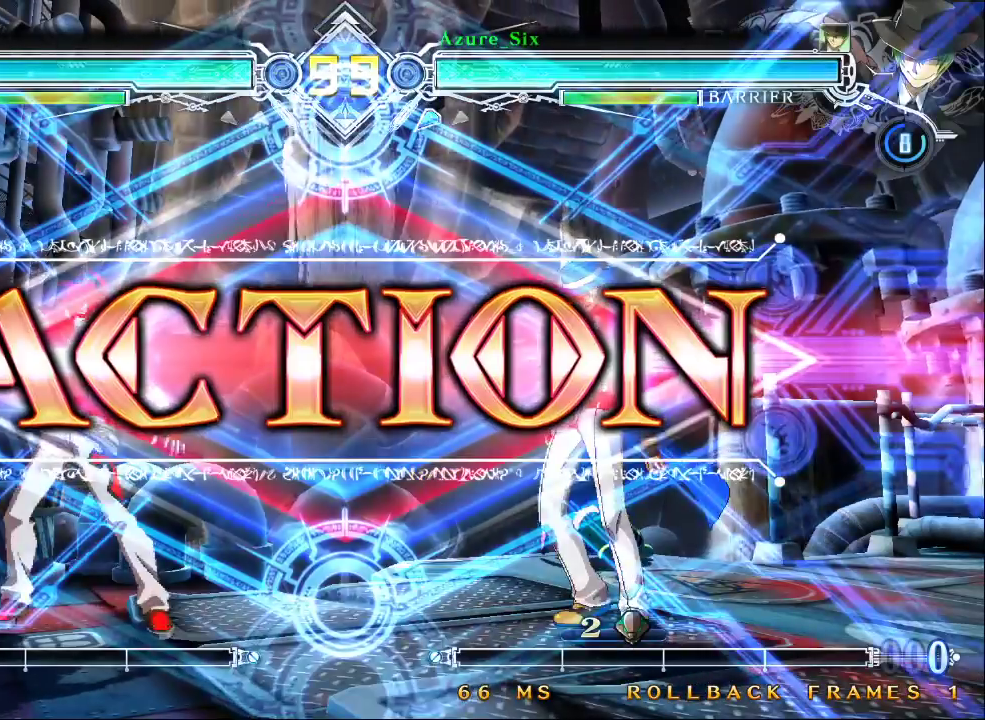
{"dt_ms": 500, "buttons": [], "left_stick": "up-right"}
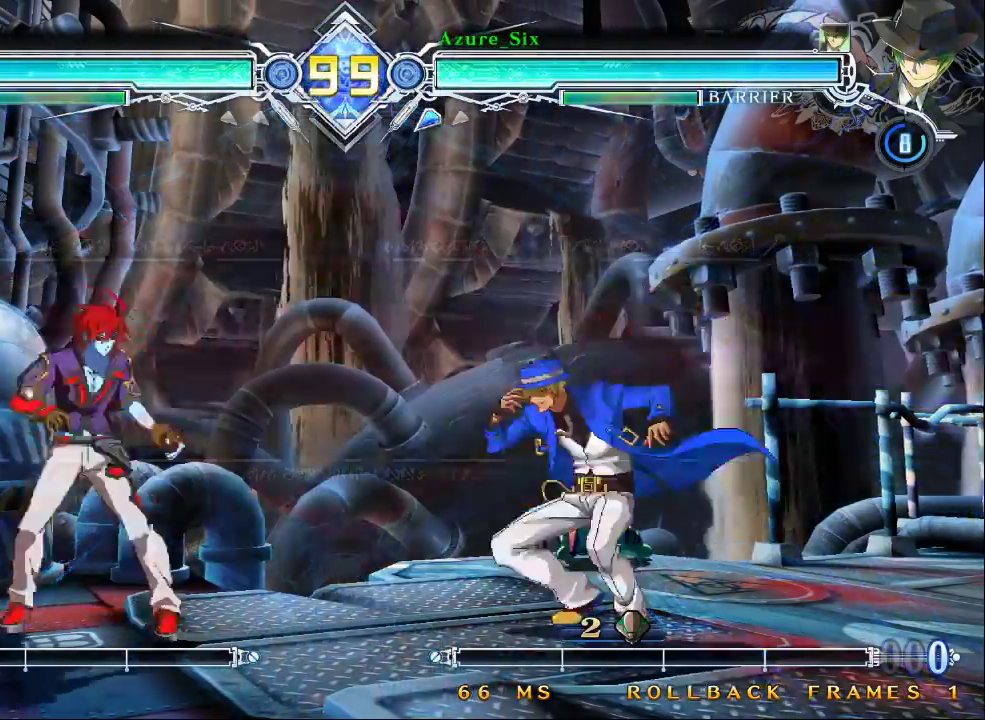
{"dt_ms": 500, "buttons": [], "left_stick": "right"}
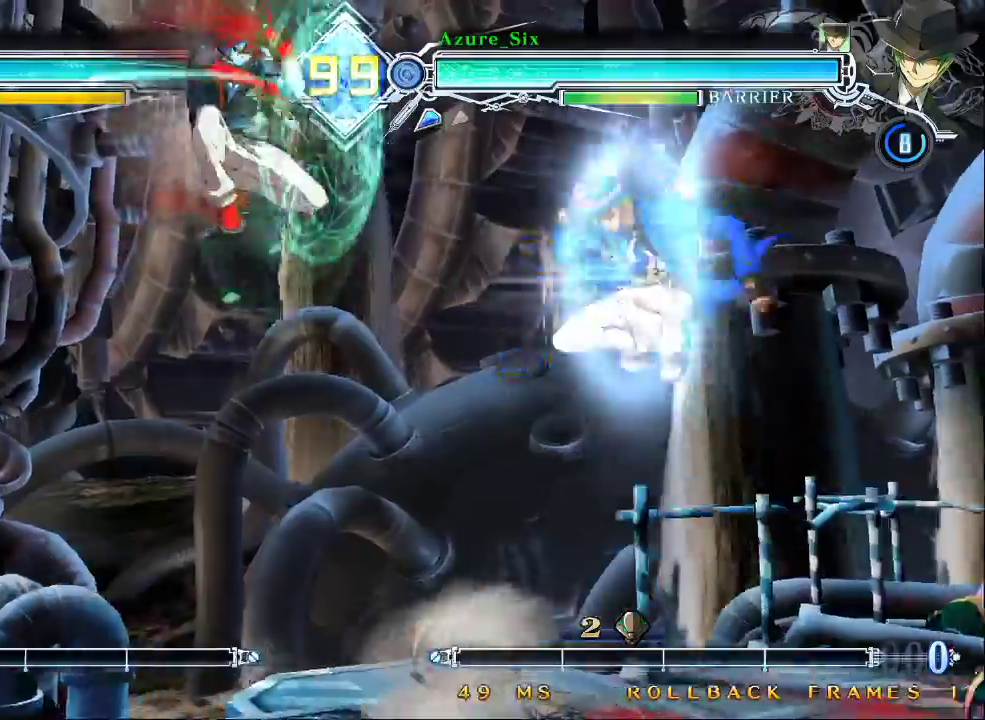
{"dt_ms": 500, "buttons": [], "left_stick": "center", "events": [[167, "left_stick", "center"], [367, "CROSS", "down"], [500, "CROSS", "up"]]}
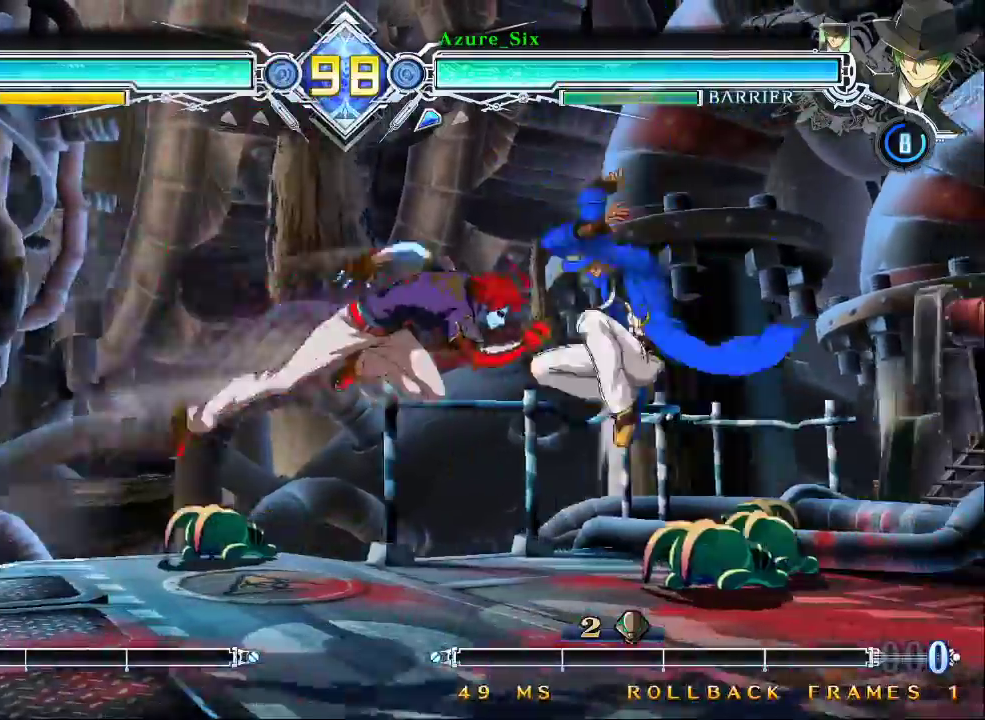
{"dt_ms": 500, "buttons": ["SQUARE"], "left_stick": "center"}
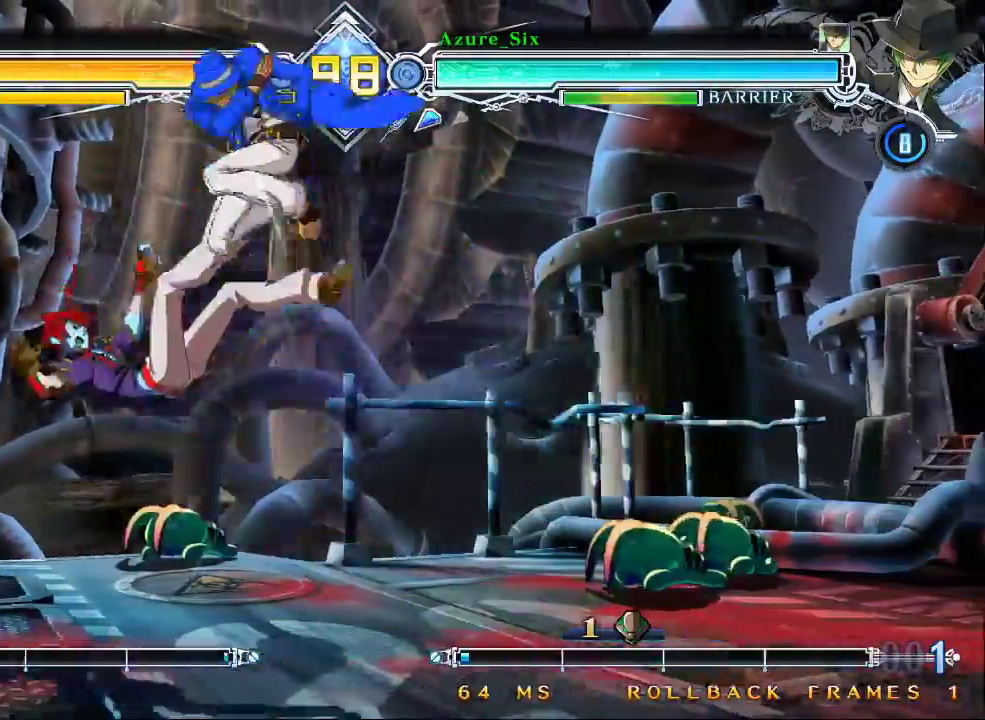
{"dt_ms": 500, "buttons": [], "left_stick": "up-right", "events": [[33, "SQUARE", "up"], [67, "SQUARE", "down"], [167, "SQUARE", "up"], [233, "SQUARE", "down"], [333, "SQUARE", "up"], [467, "left_stick", "up-right"]]}
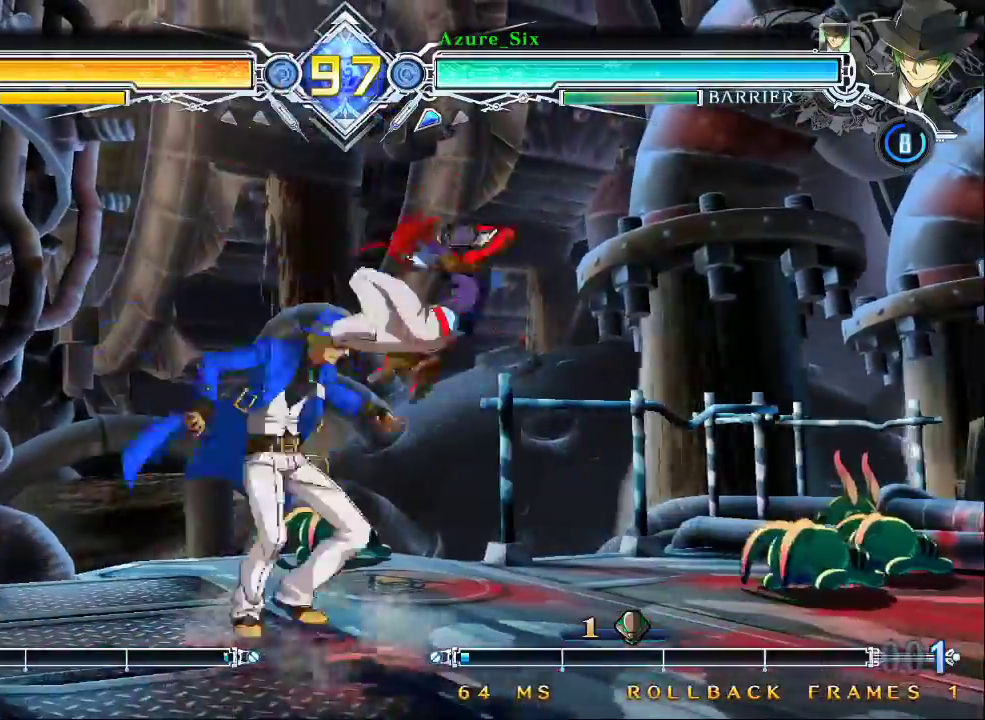
{"dt_ms": 500, "buttons": [], "left_stick": "center", "events": [[33, "SQUARE", "down"], [133, "SQUARE", "up"], [167, "left_stick", "right"], [300, "left_stick", "center"]]}
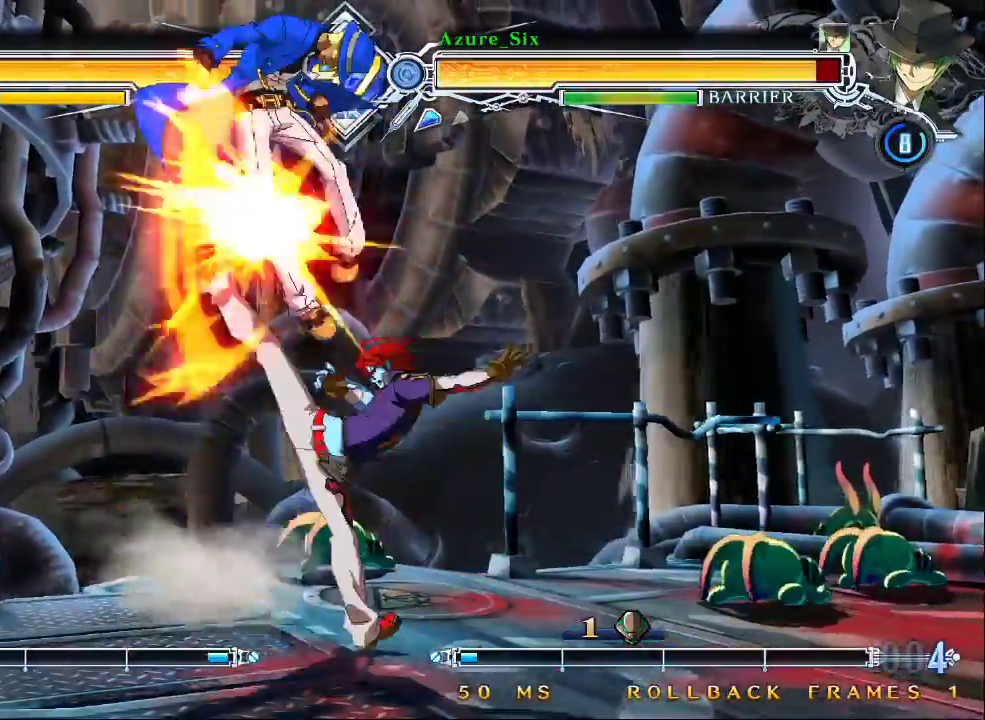
{"dt_ms": 500, "buttons": ["SQUARE"], "left_stick": "right", "events": [[33, "SQUARE", "down"], [133, "SQUARE", "up"], [333, "SQUARE", "down"], [333, "left_stick", "right"]]}
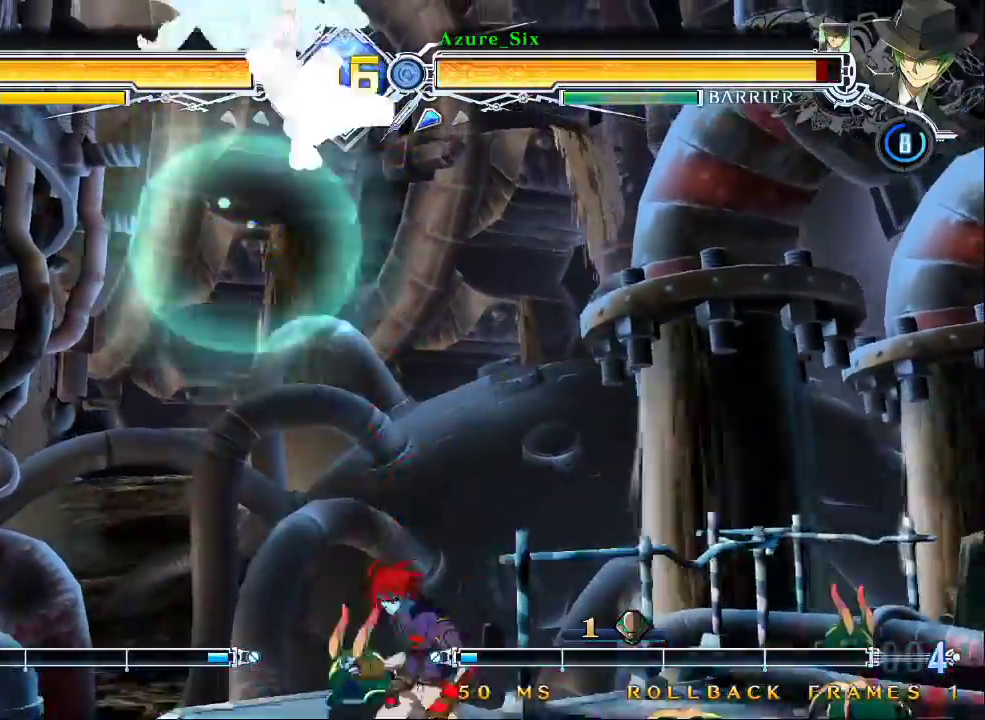
{"dt_ms": 500, "buttons": [], "left_stick": "up-right"}
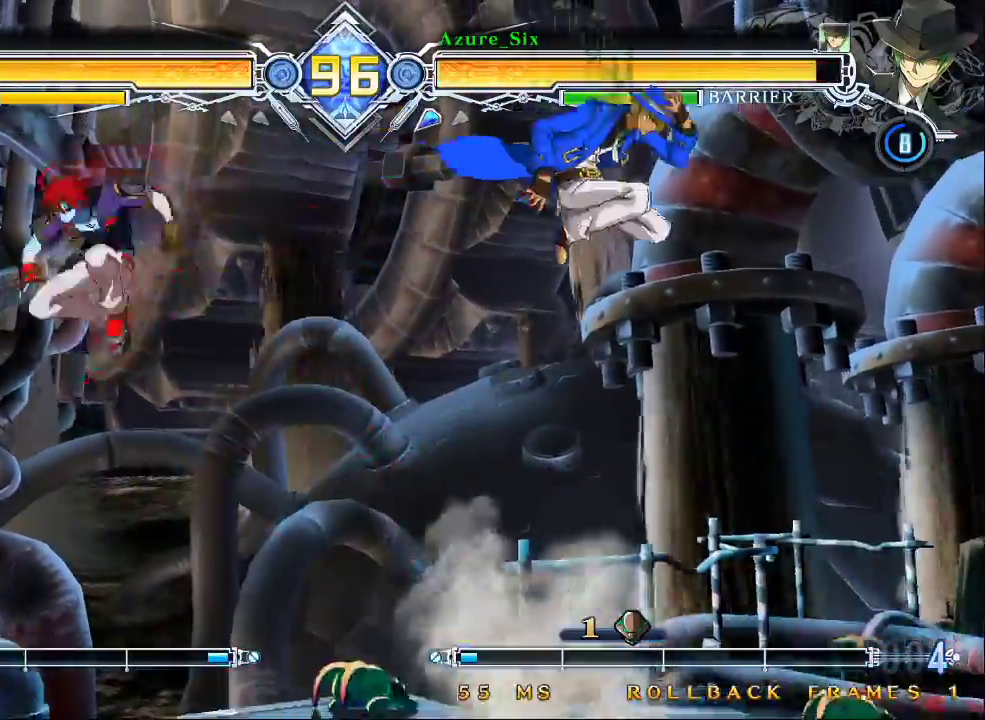
{"dt_ms": 500, "buttons": [], "left_stick": "right"}
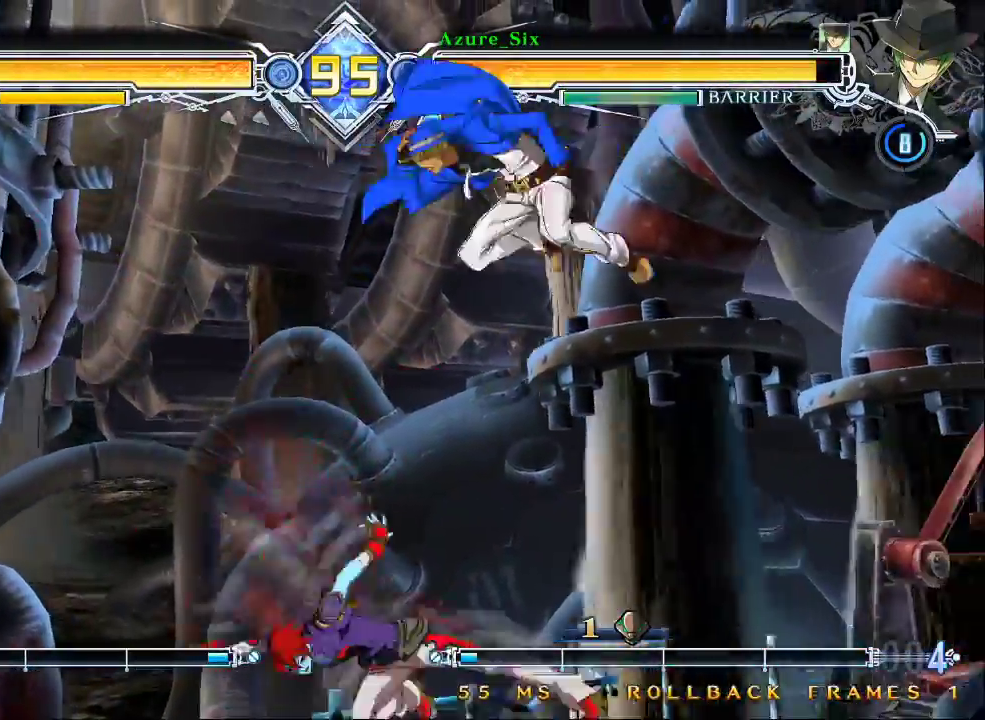
{"dt_ms": 500, "buttons": ["CROSS"], "left_stick": "center"}
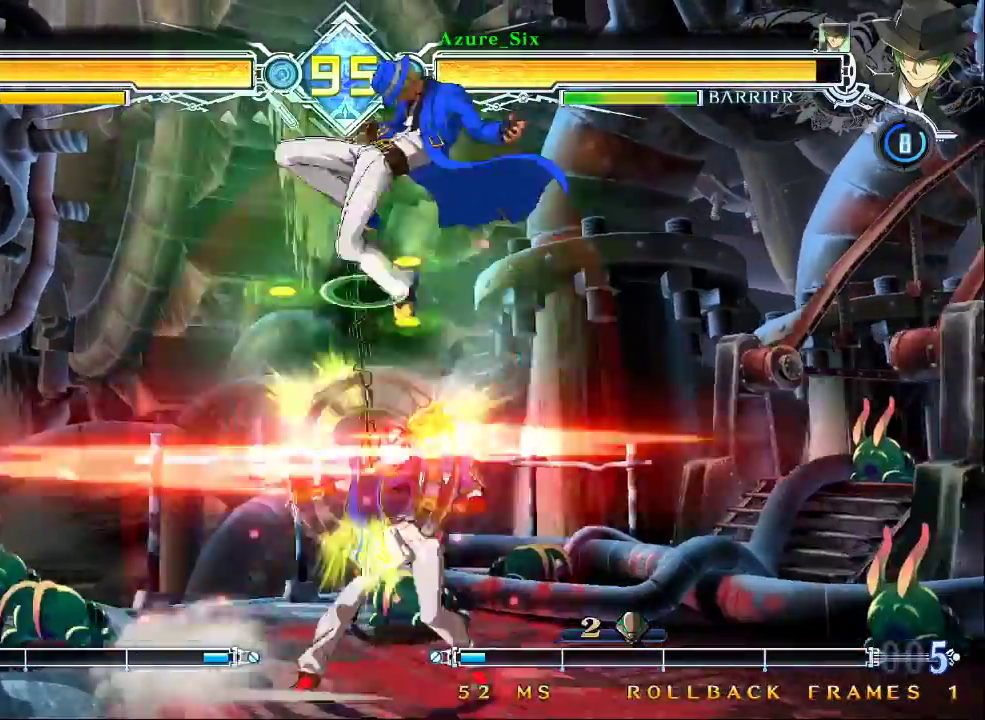
{"dt_ms": 1000, "buttons": [], "left_stick": "center"}